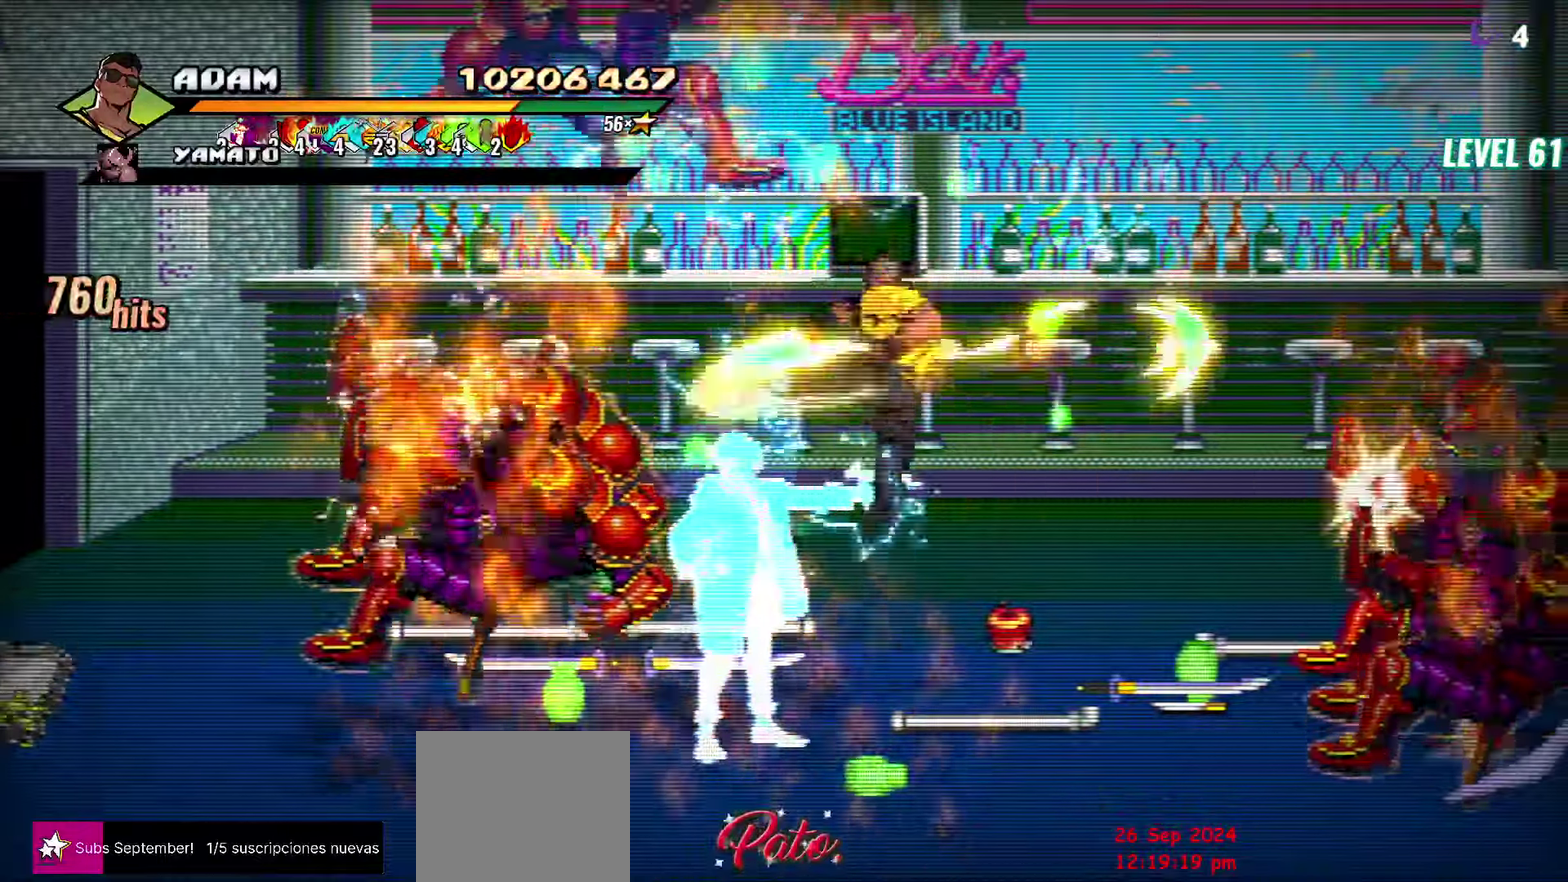
Gameplay with a controller (Xbox layout); each line is a JSON object with the inputs held at the frame after it. "events" lists button and stick changes between this image and that frame as [ms after this image, input, new state], when the widget could be followed in between. Not read: L3 R3 left_stick right_stick.
{"buttons": ["DPAD_RIGHT"], "events": [[484, "DPAD_RIGHT", "down"]]}
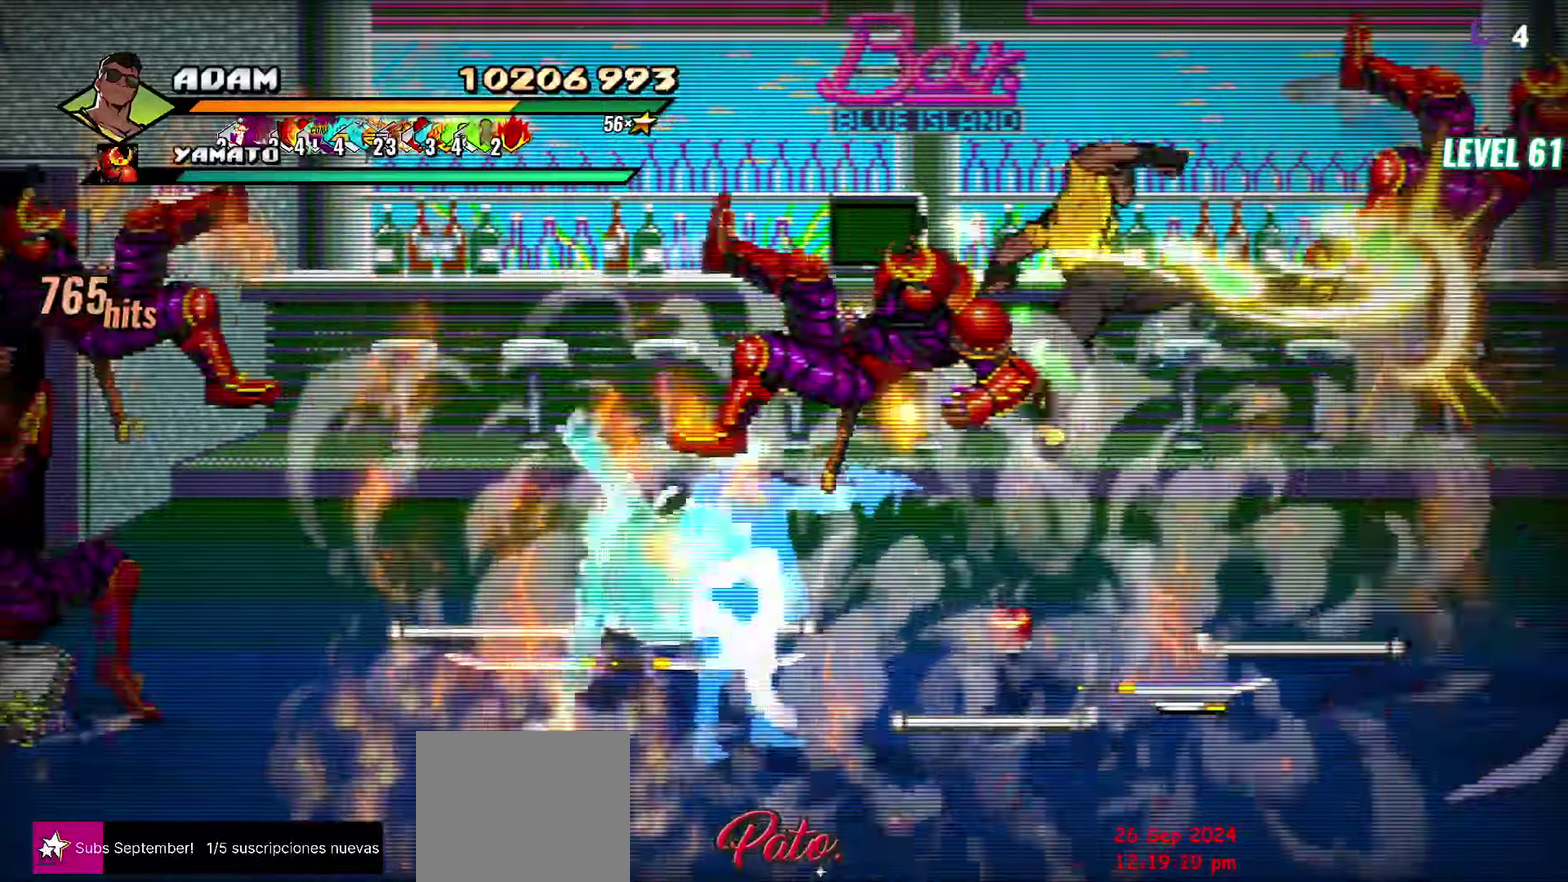
{"buttons": [], "events": [[34, "DPAD_RIGHT", "up"], [267, "DPAD_RIGHT", "down"], [367, "Y", "down"], [450, "Y", "up"], [500, "DPAD_RIGHT", "up"]]}
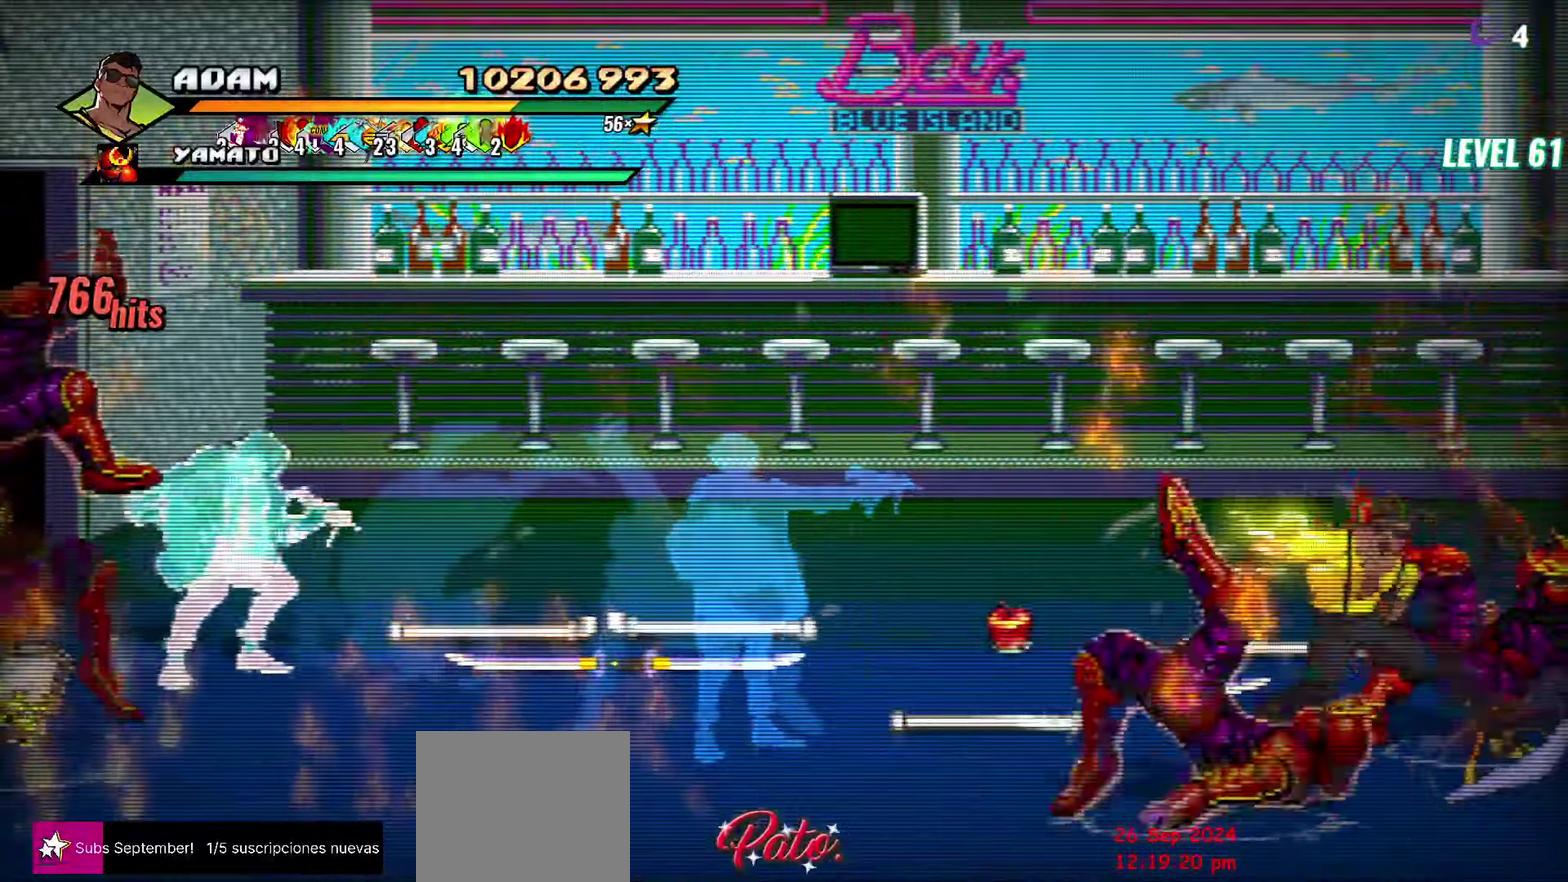
{"buttons": [], "events": [[34, "Y", "down"], [134, "Y", "up"], [334, "Y", "down"], [450, "Y", "up"]]}
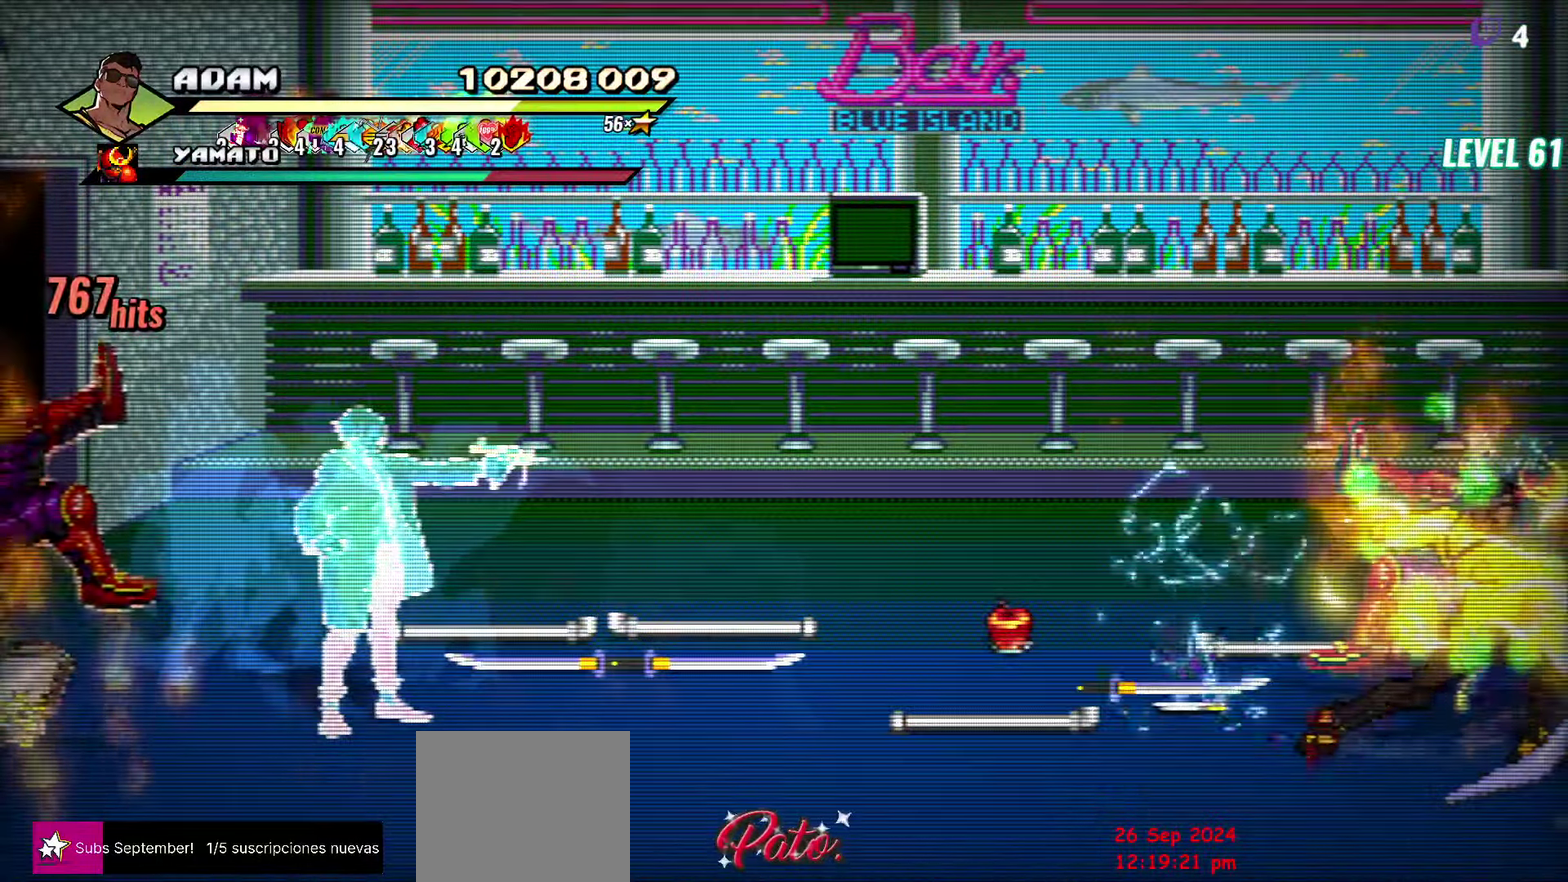
{"buttons": ["DPAD_LEFT"], "events": [[200, "DPAD_LEFT", "down"], [434, "Y", "down"], [500, "Y", "up"]]}
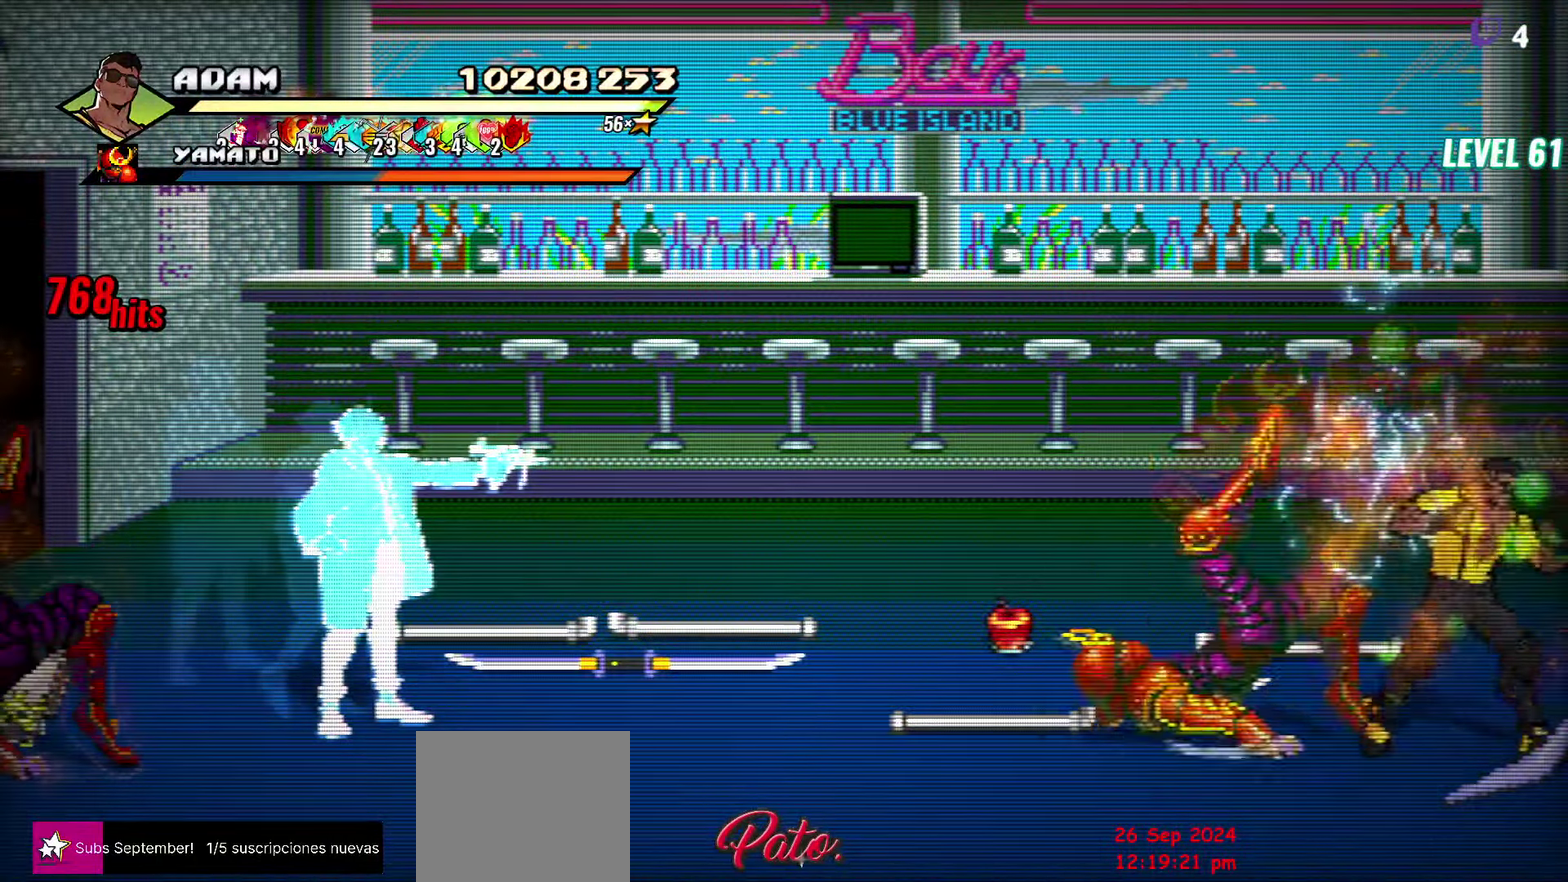
{"buttons": ["DPAD_LEFT"], "events": [[284, "DPAD_UP", "down"], [367, "DPAD_UP", "up"]]}
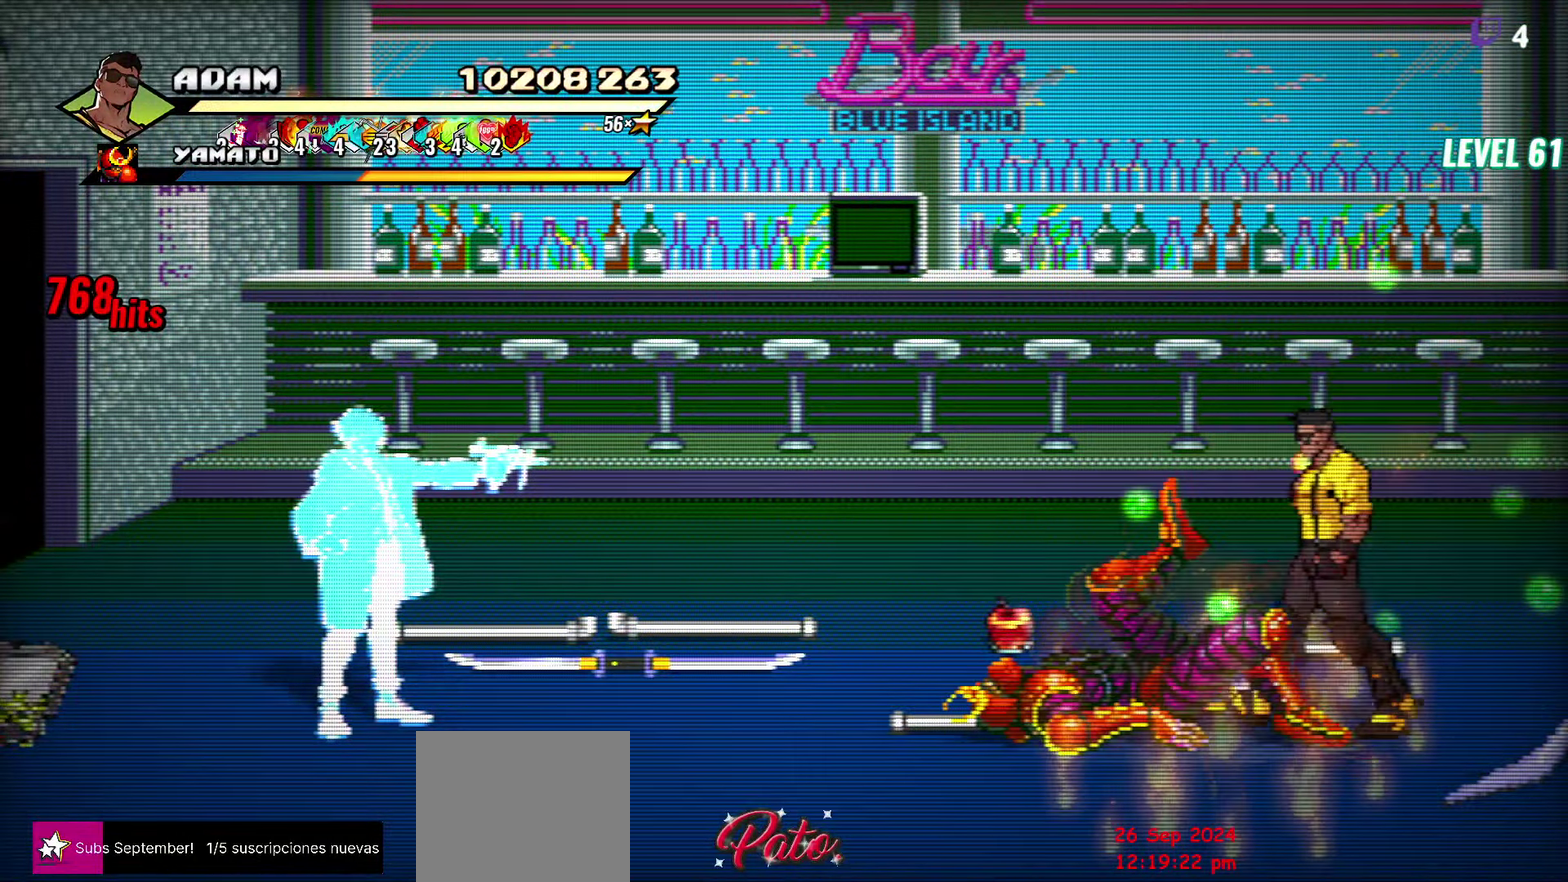
{"buttons": ["DPAD_LEFT"], "events": []}
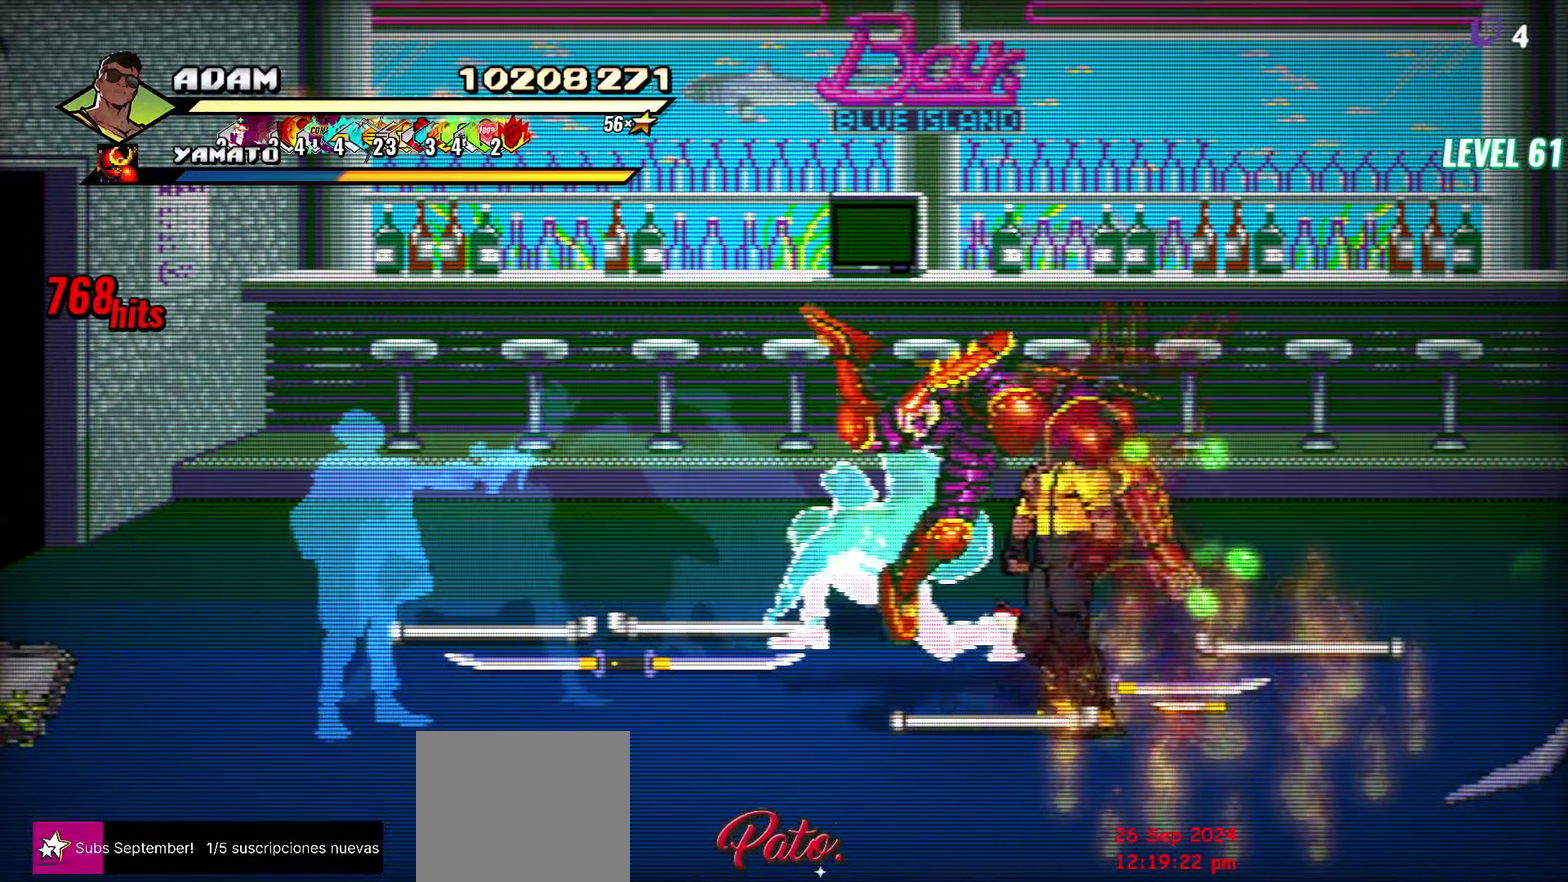
{"buttons": ["DPAD_LEFT"], "events": [[400, "Y", "down"], [467, "Y", "up"]]}
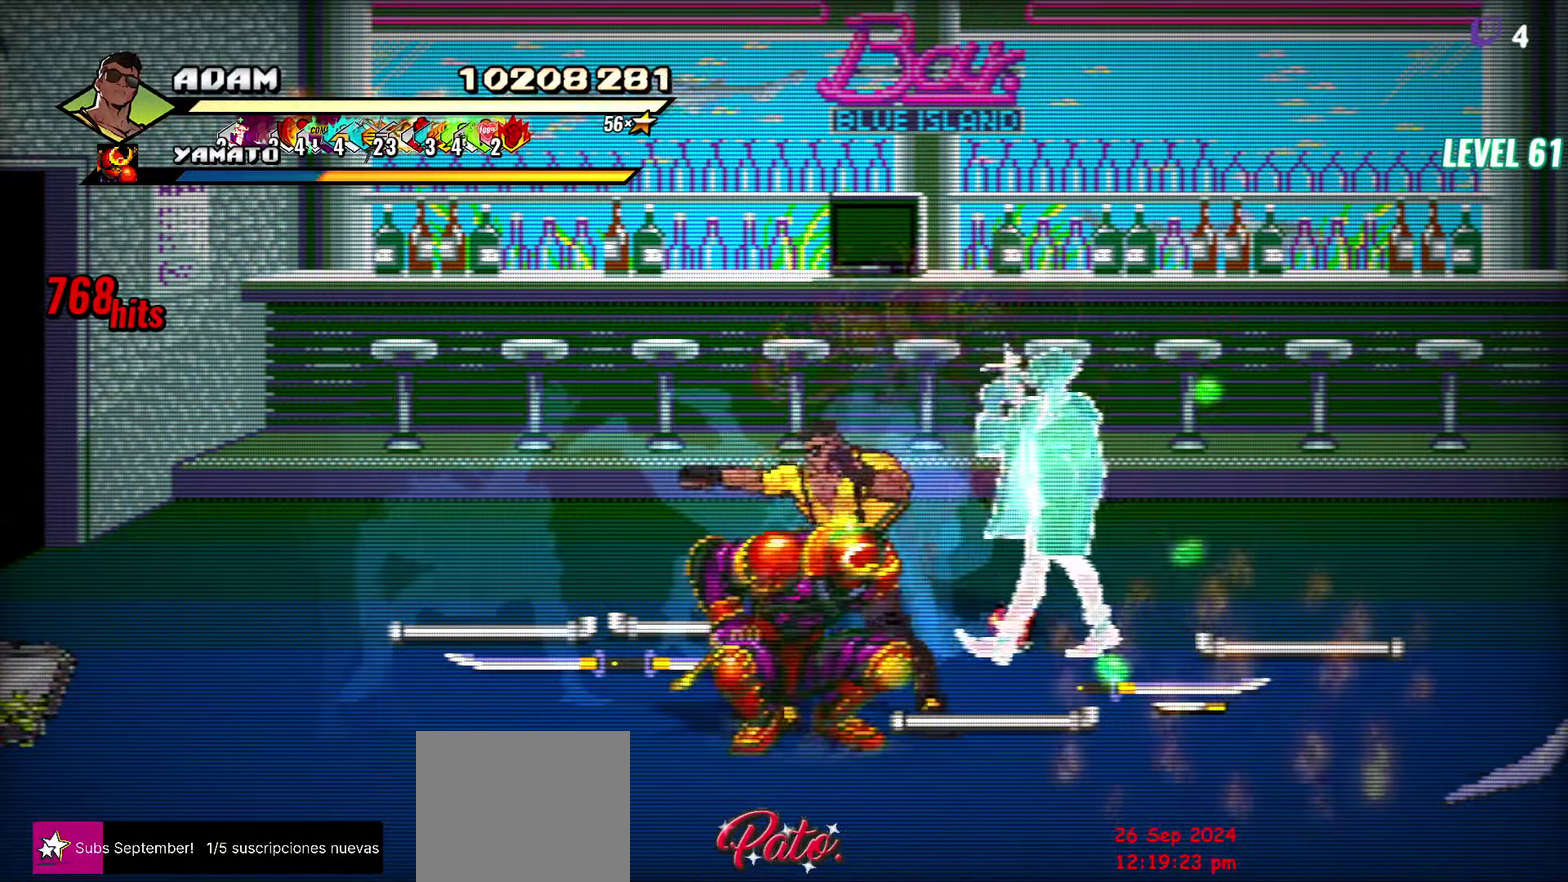
{"buttons": [], "events": [[34, "Y", "down"], [84, "DPAD_LEFT", "up"], [100, "Y", "up"], [167, "Y", "down"], [234, "Y", "up"], [317, "Y", "down"], [417, "Y", "up"]]}
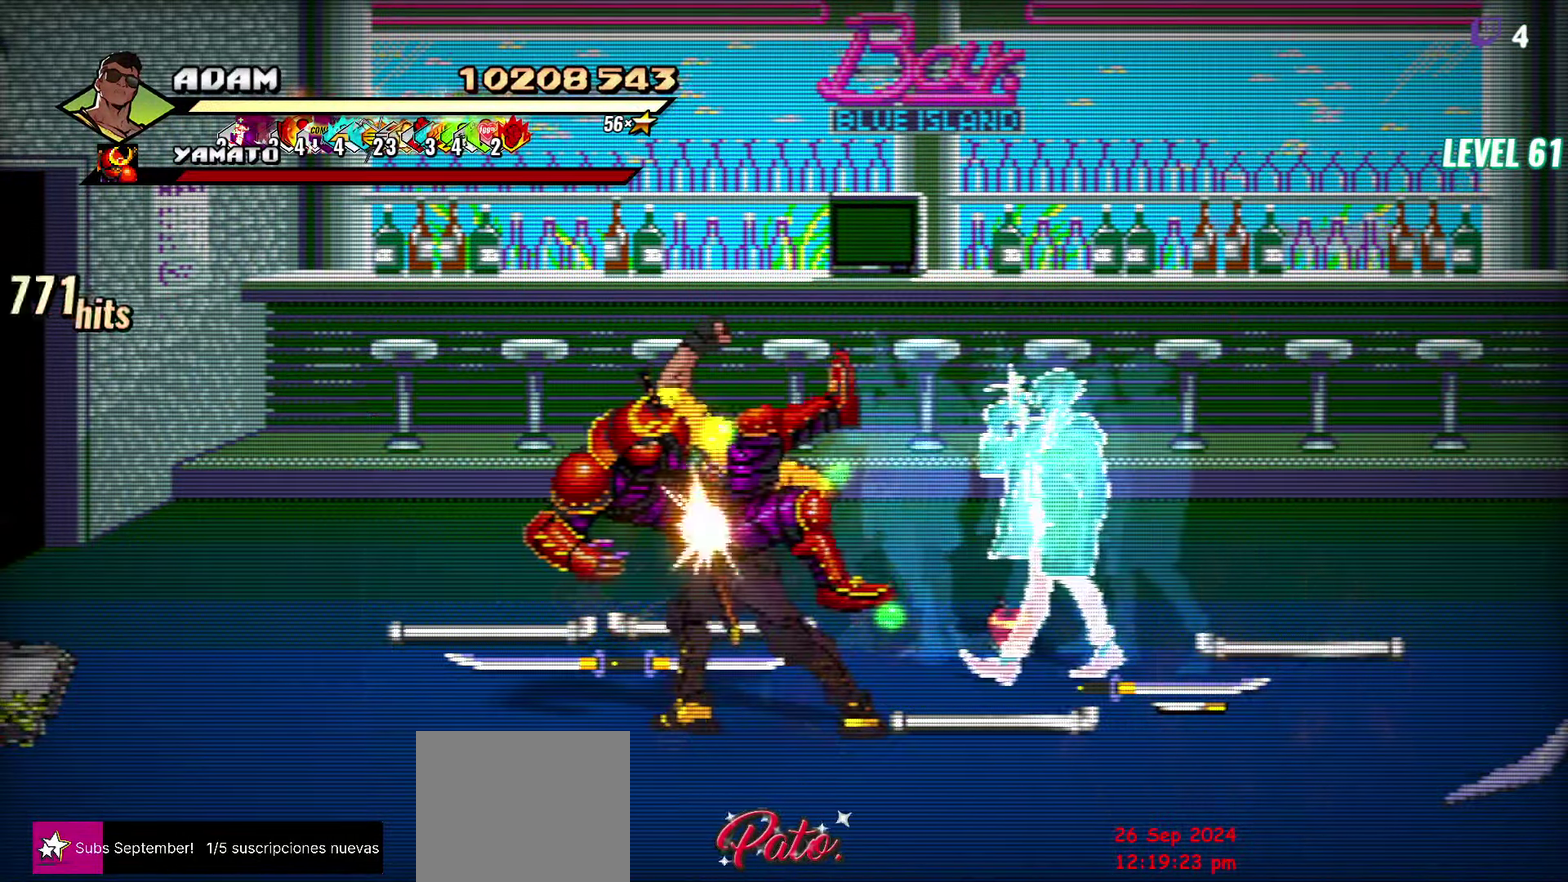
{"buttons": ["Y", "DPAD_LEFT"], "events": [[100, "Y", "down"], [184, "Y", "up"], [300, "DPAD_LEFT", "down"], [350, "DPAD_LEFT", "up"], [400, "DPAD_LEFT", "down"], [466, "Y", "down"]]}
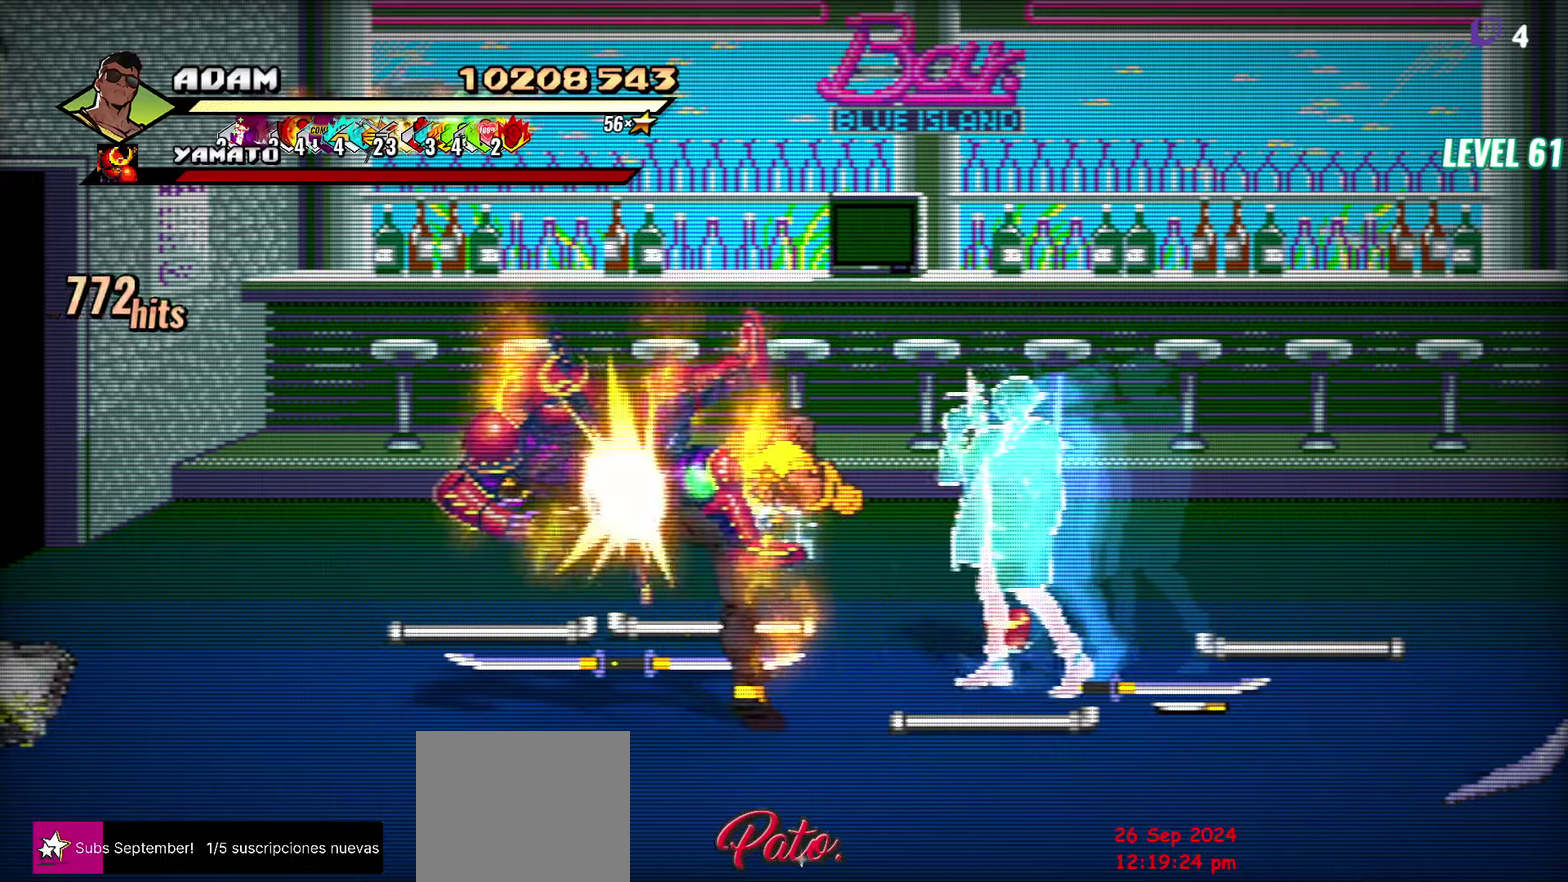
{"buttons": [], "events": [[50, "Y", "up"], [83, "DPAD_LEFT", "up"], [116, "Y", "down"], [200, "Y", "up"]]}
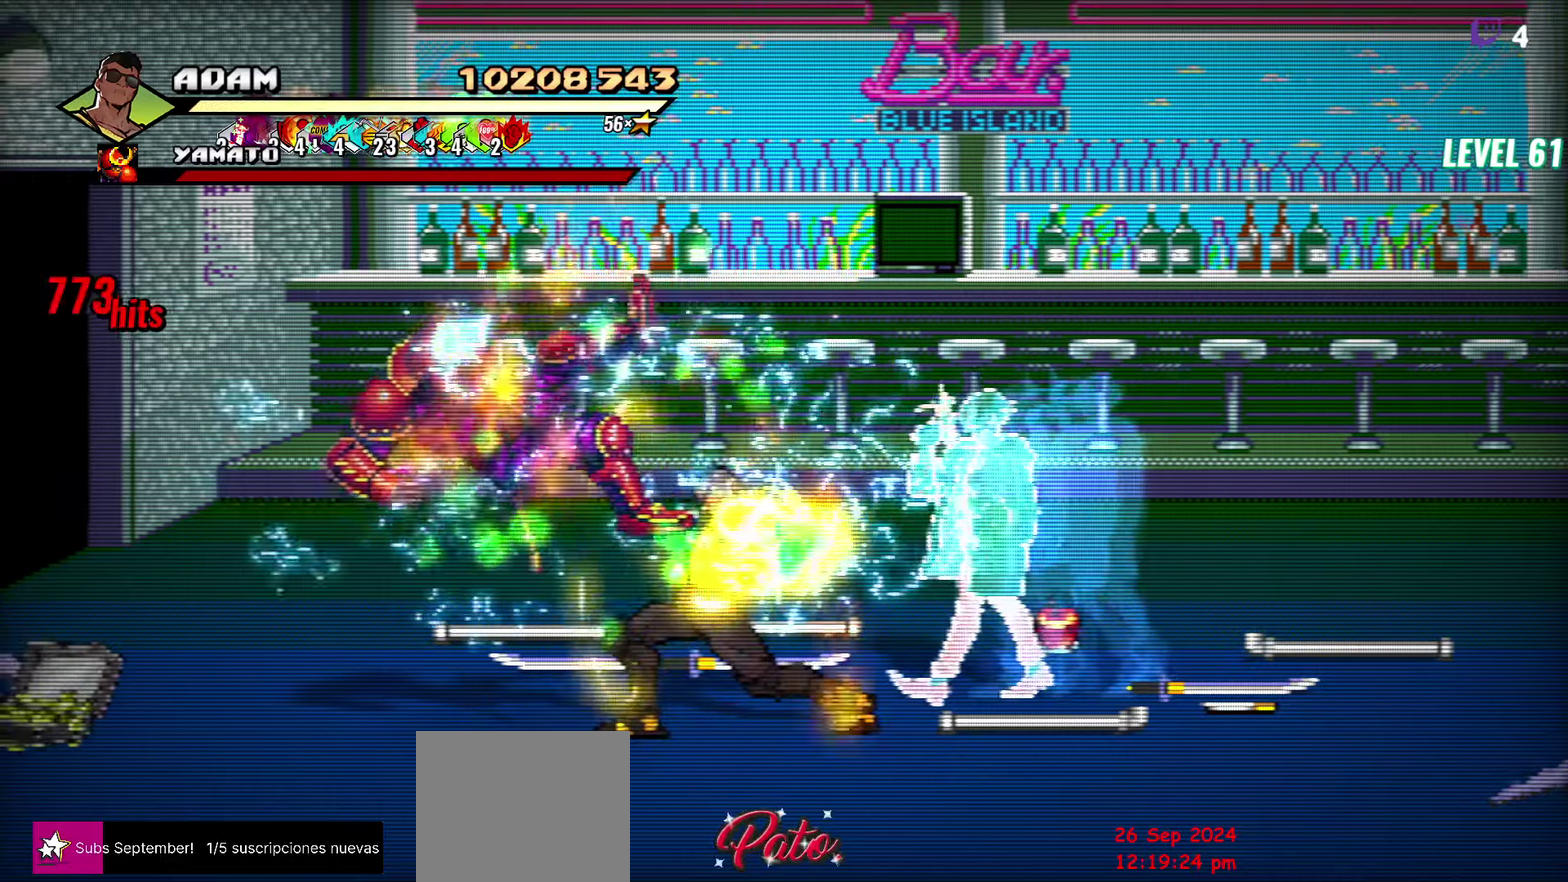
{"buttons": ["DPAD_UP", "DPAD_LEFT"], "events": [[50, "Y", "down"], [166, "Y", "up"], [350, "DPAD_UP", "down"], [483, "DPAD_LEFT", "down"]]}
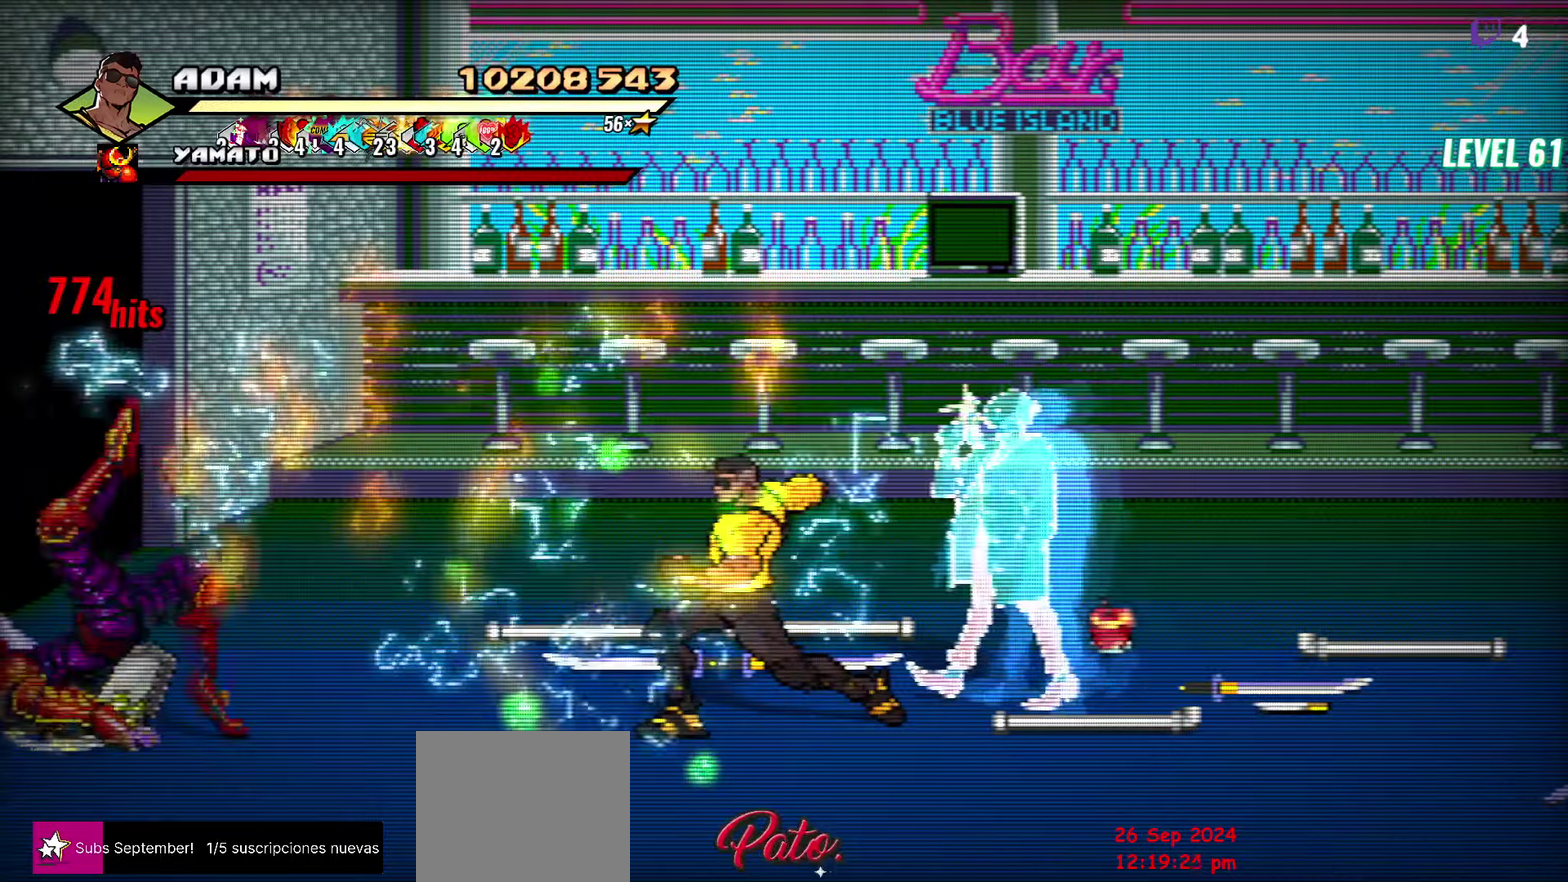
{"buttons": ["B", "DPAD_LEFT"], "events": [[400, "DPAD_UP", "up"], [433, "B", "down"]]}
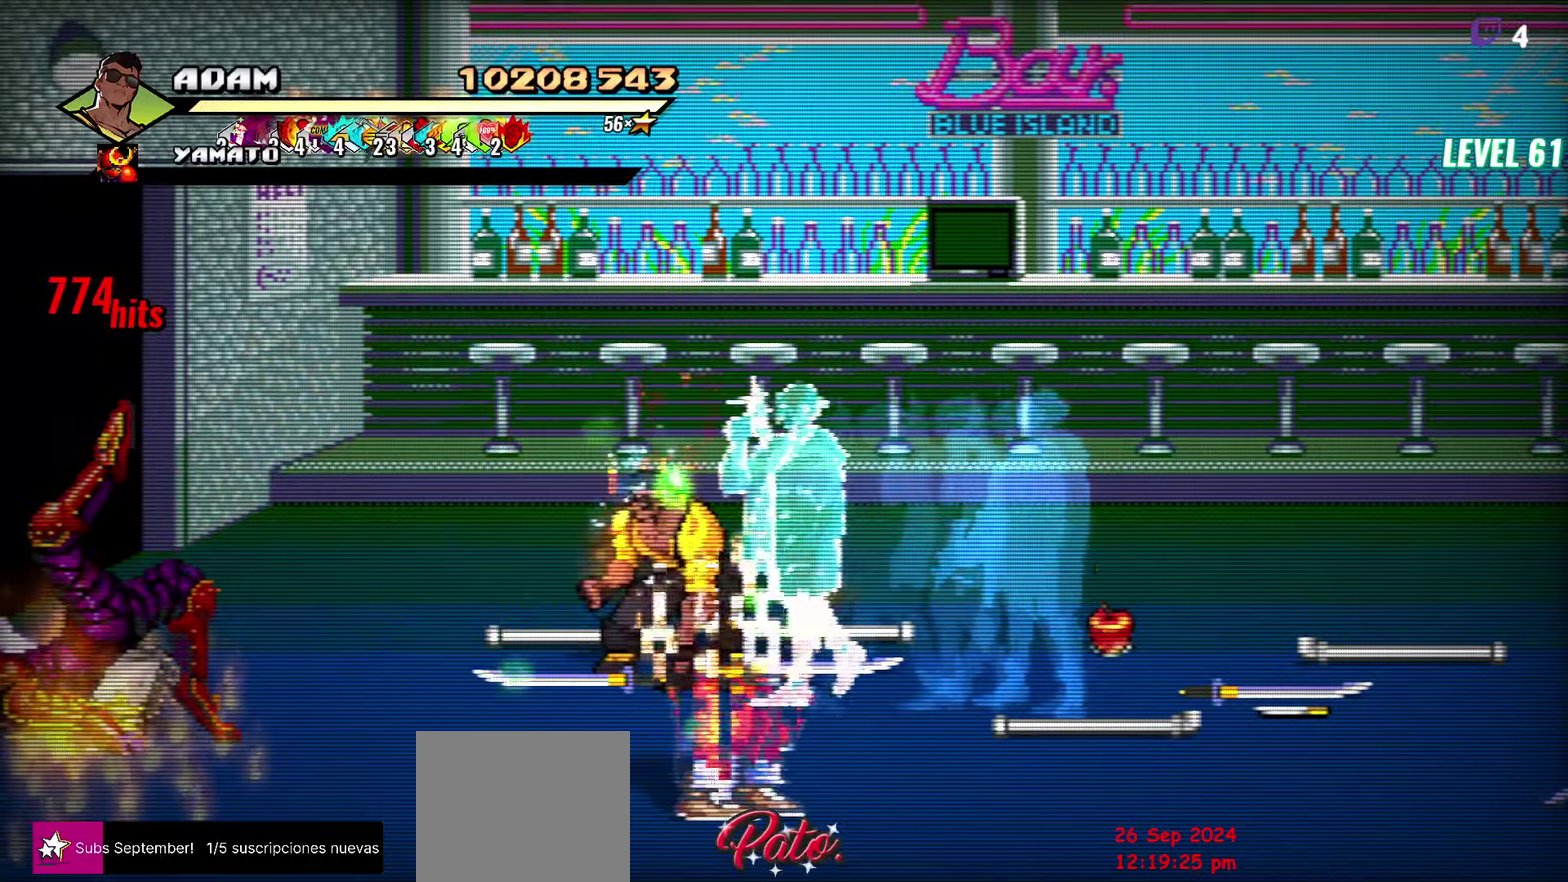
{"buttons": ["DPAD_DOWN"], "events": [[16, "B", "up"], [200, "DPAD_DOWN", "down"], [483, "DPAD_LEFT", "up"]]}
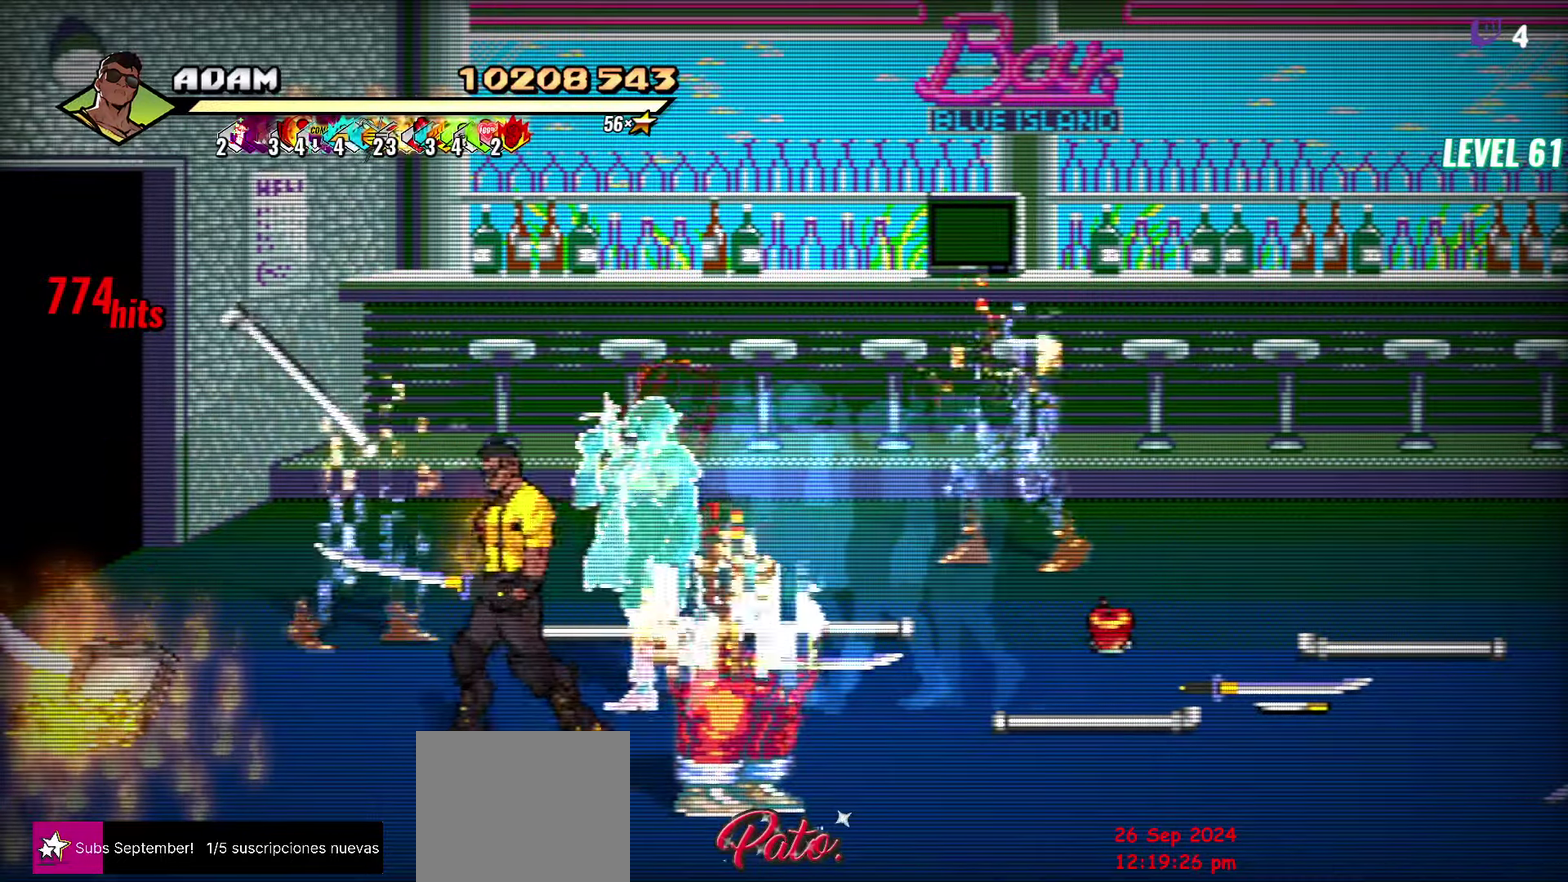
{"buttons": [], "events": [[50, "DPAD_RIGHT", "down"], [83, "Y", "down"], [150, "Y", "up"], [216, "Y", "down"], [266, "DPAD_DOWN", "up"], [266, "DPAD_RIGHT", "up"], [300, "Y", "up"]]}
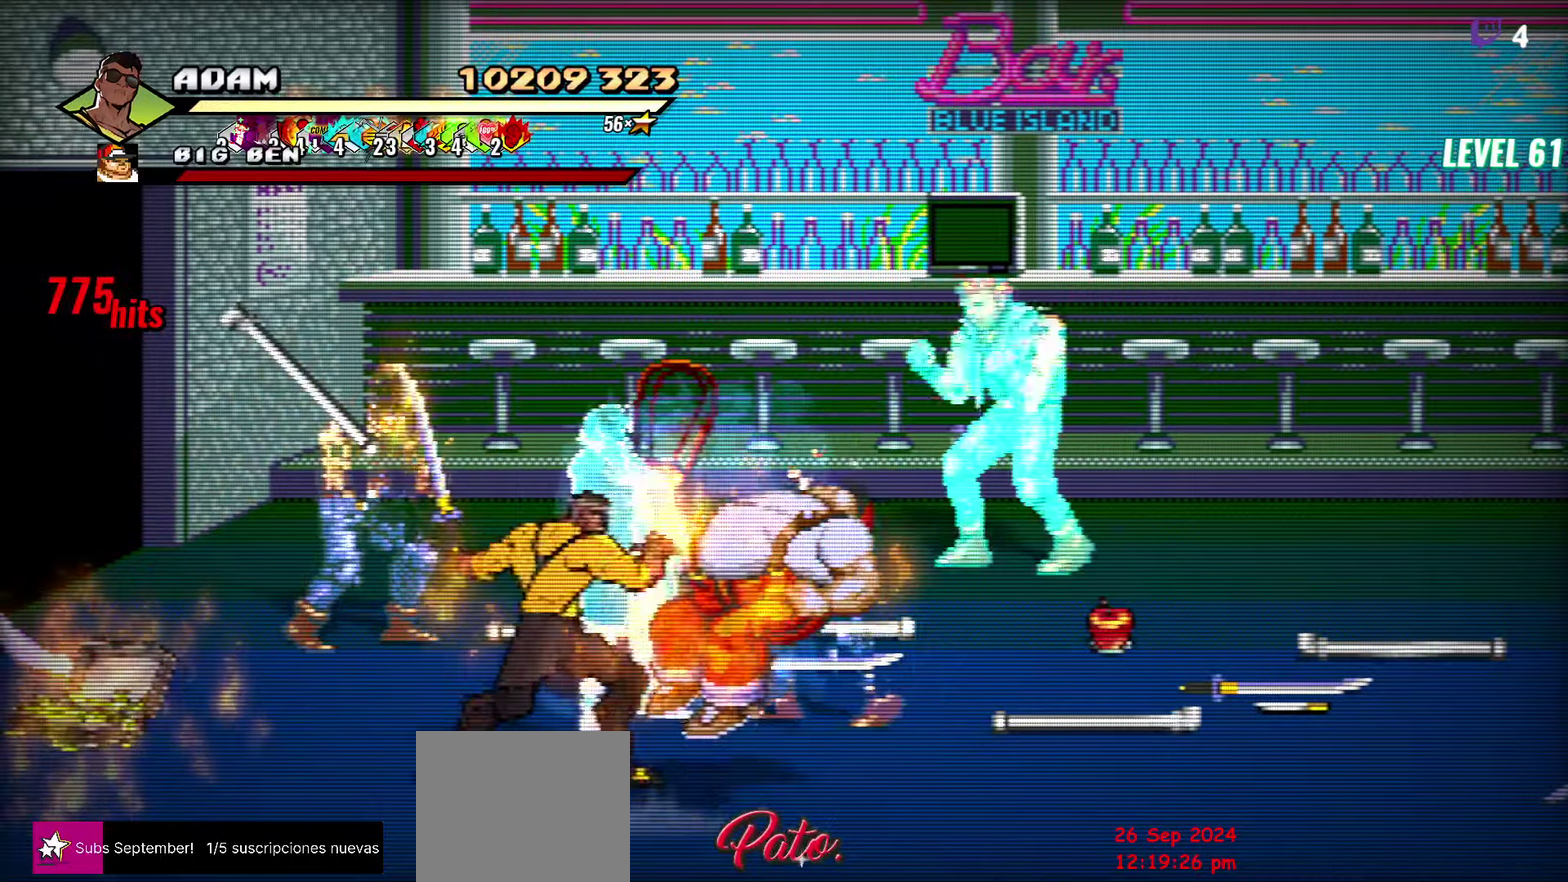
{"buttons": ["B", "DPAD_RIGHT"], "events": [[66, "DPAD_UP", "down"], [433, "A", "down"], [450, "DPAD_RIGHT", "down"], [450, "DPAD_UP", "up"], [483, "A", "up"], [500, "B", "down"]]}
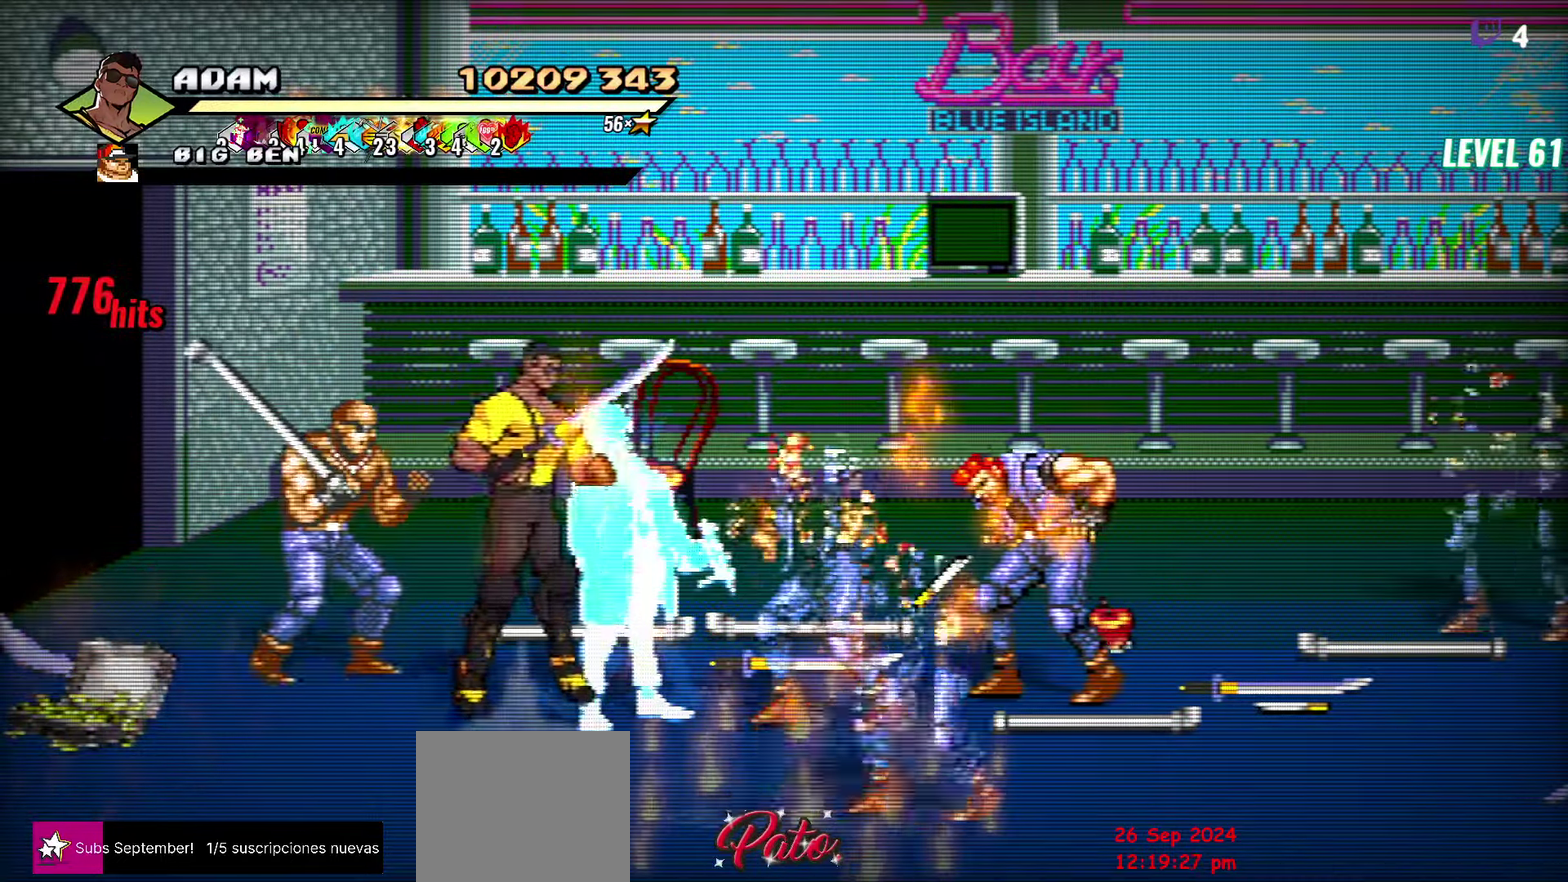
{"buttons": [], "events": [[83, "L1", "down"], [116, "B", "up"], [233, "DPAD_RIGHT", "up"], [233, "L1", "up"]]}
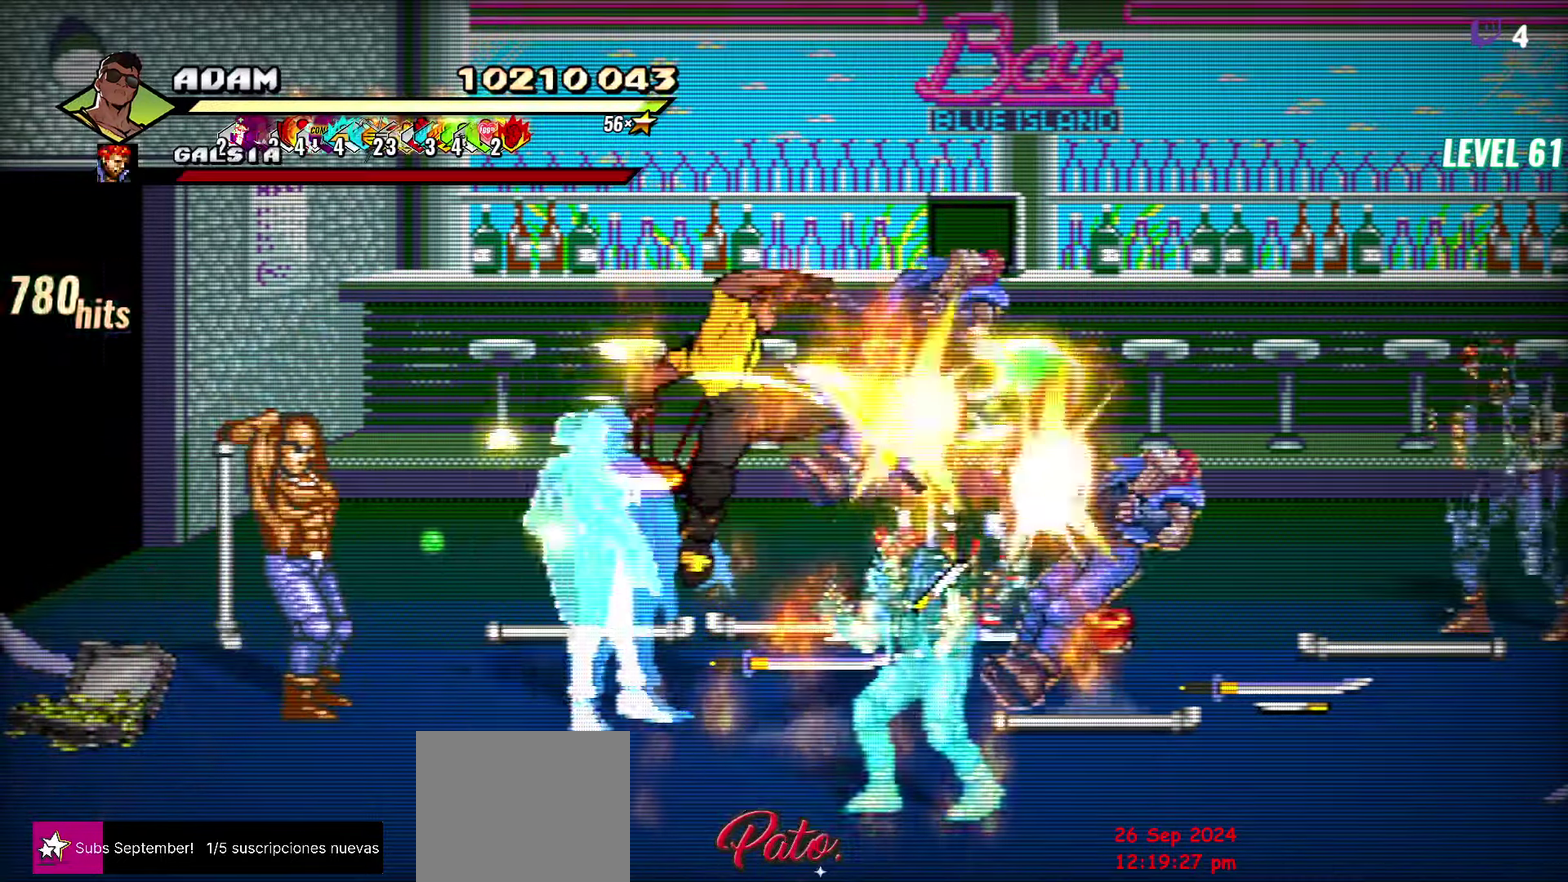
{"buttons": ["DPAD_RIGHT"], "events": [[150, "Y", "down"], [266, "Y", "up"], [466, "DPAD_RIGHT", "down"]]}
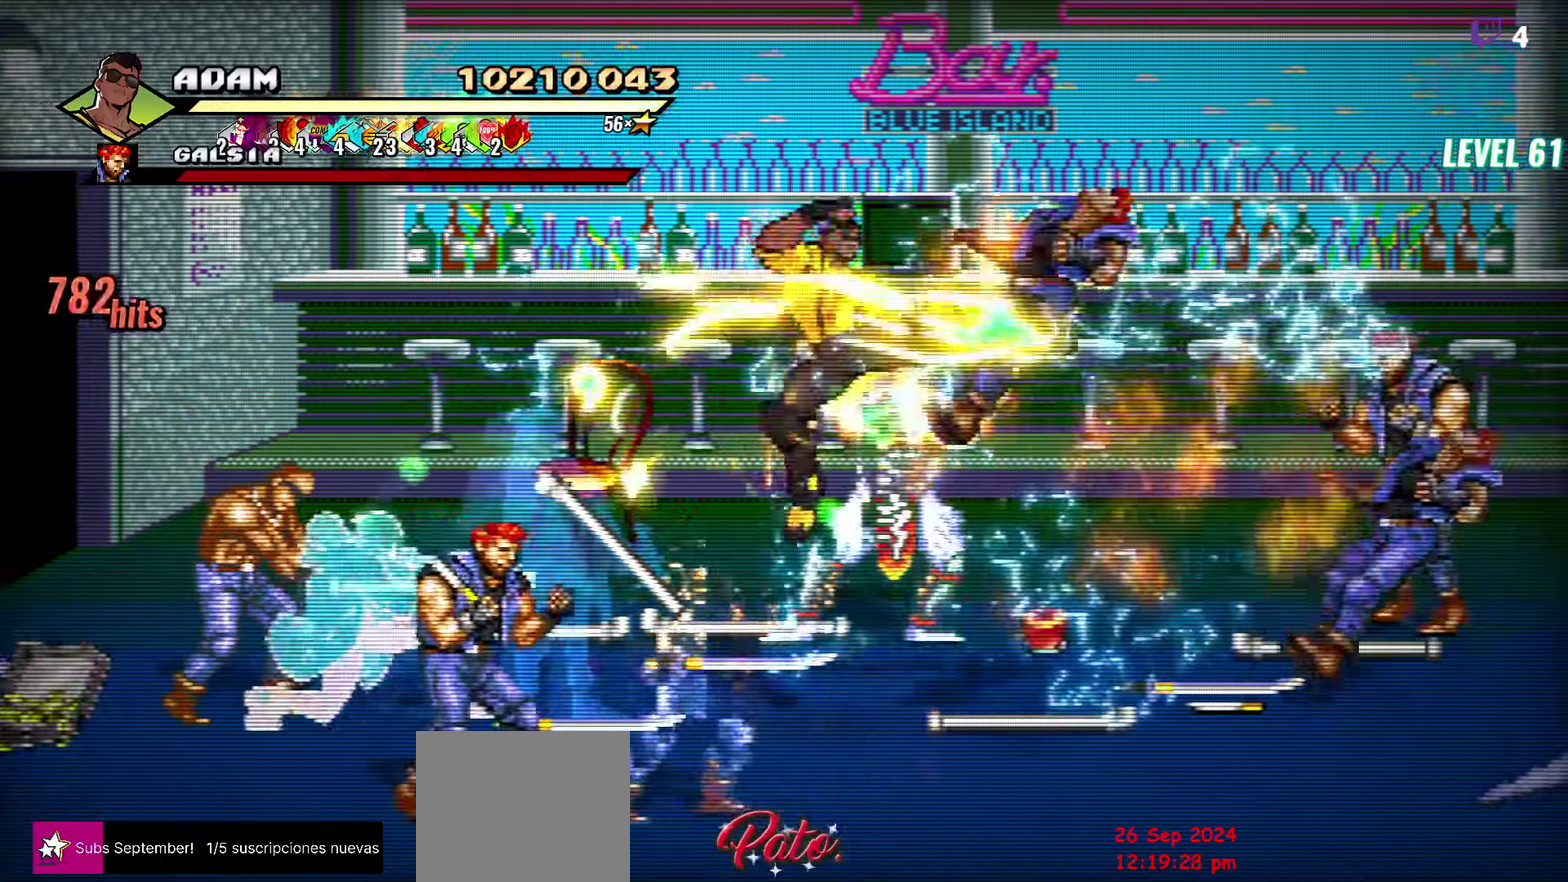
{"buttons": ["Y", "DPAD_RIGHT"], "events": [[16, "DPAD_RIGHT", "up"], [150, "DPAD_RIGHT", "down"], [200, "DPAD_RIGHT", "up"], [250, "DPAD_RIGHT", "down"], [483, "Y", "down"]]}
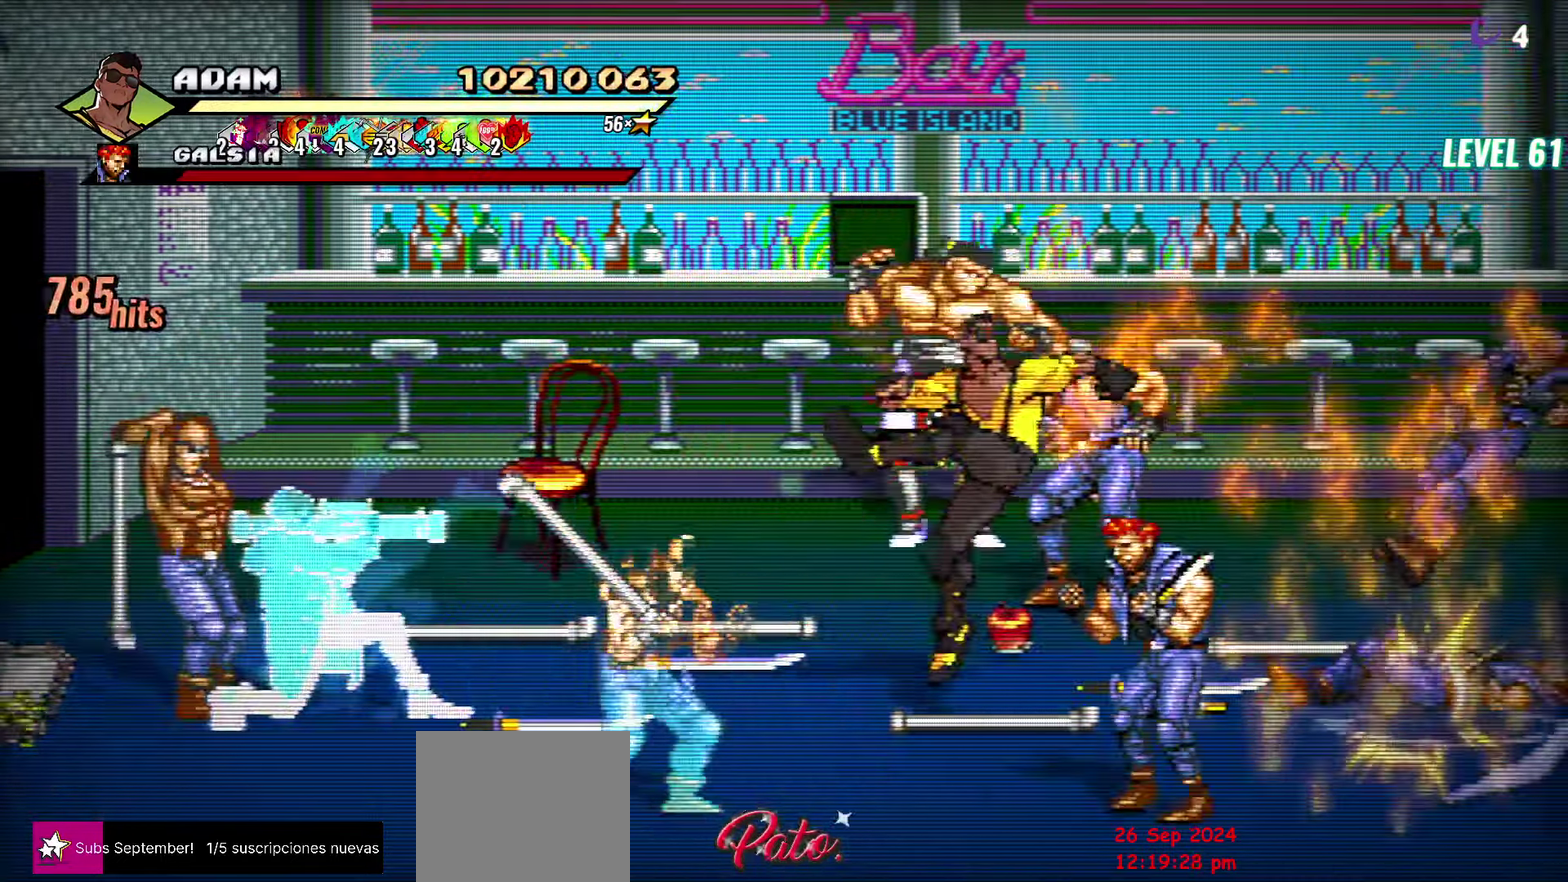
{"buttons": [], "events": [[83, "DPAD_RIGHT", "up"], [83, "Y", "up"], [283, "L1", "down"], [383, "L1", "up"]]}
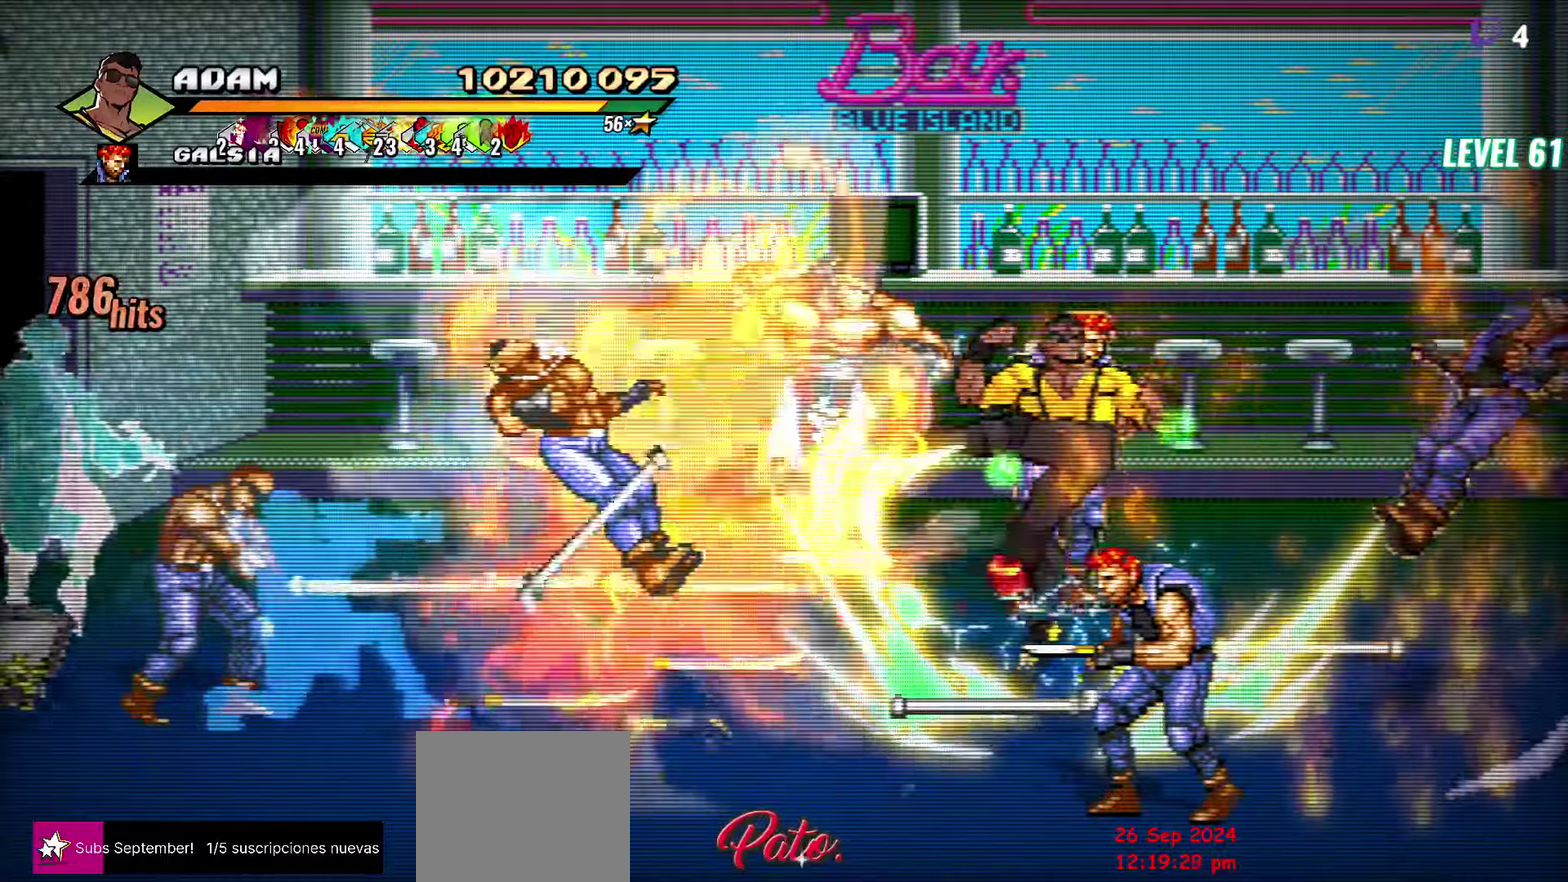
{"buttons": [], "events": [[100, "Y", "down"], [217, "Y", "up"], [367, "DPAD_LEFT", "down"], [433, "DPAD_LEFT", "up"]]}
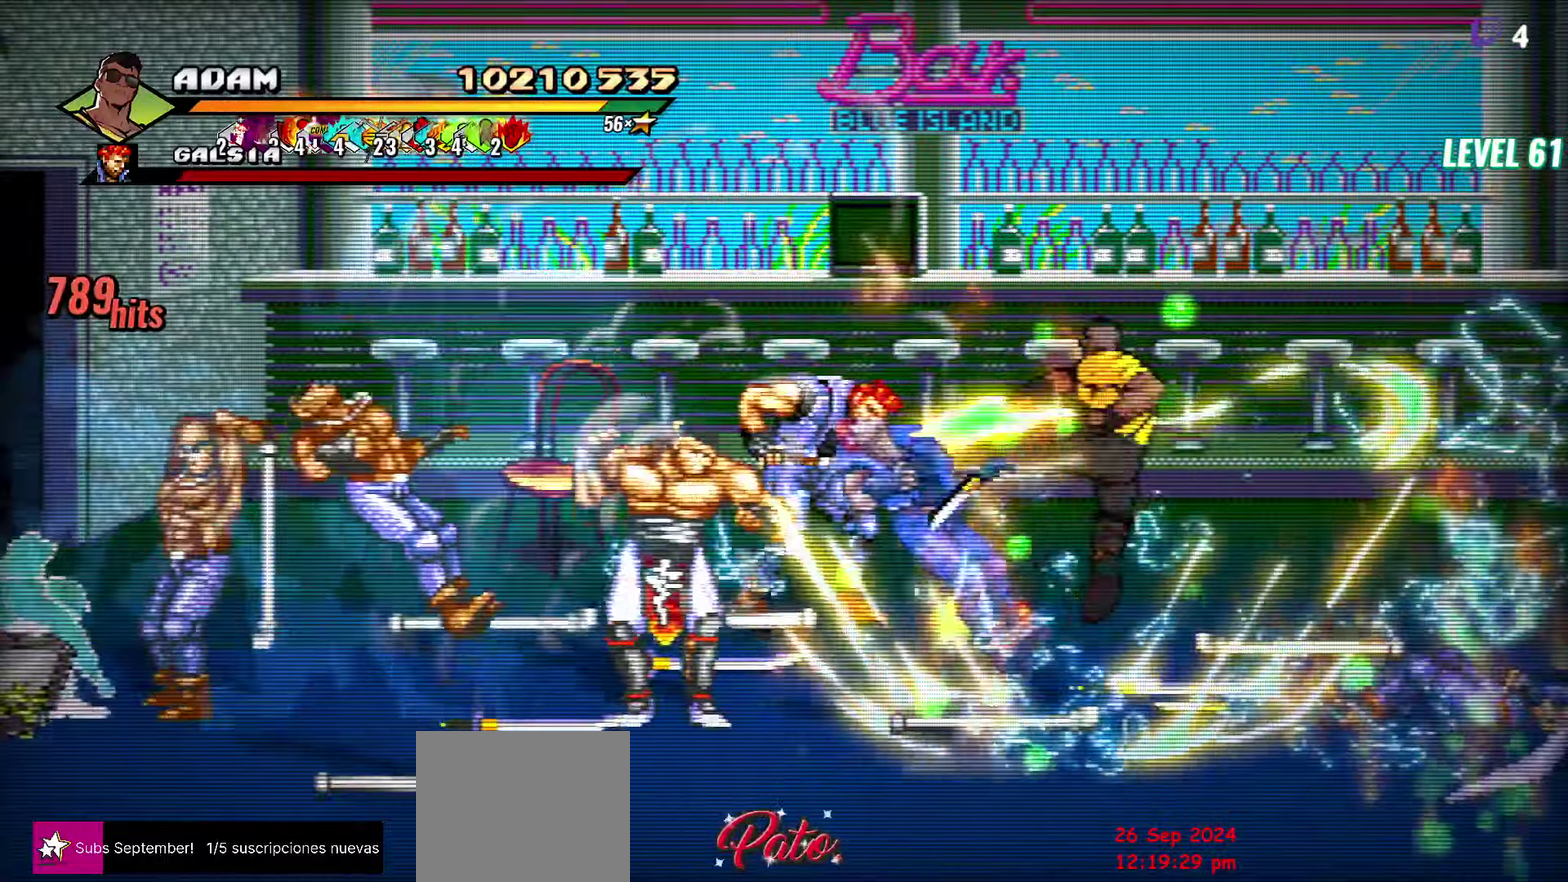
{"buttons": ["DPAD_LEFT"], "events": [[133, "DPAD_LEFT", "down"], [350, "Y", "down"], [400, "Y", "up"]]}
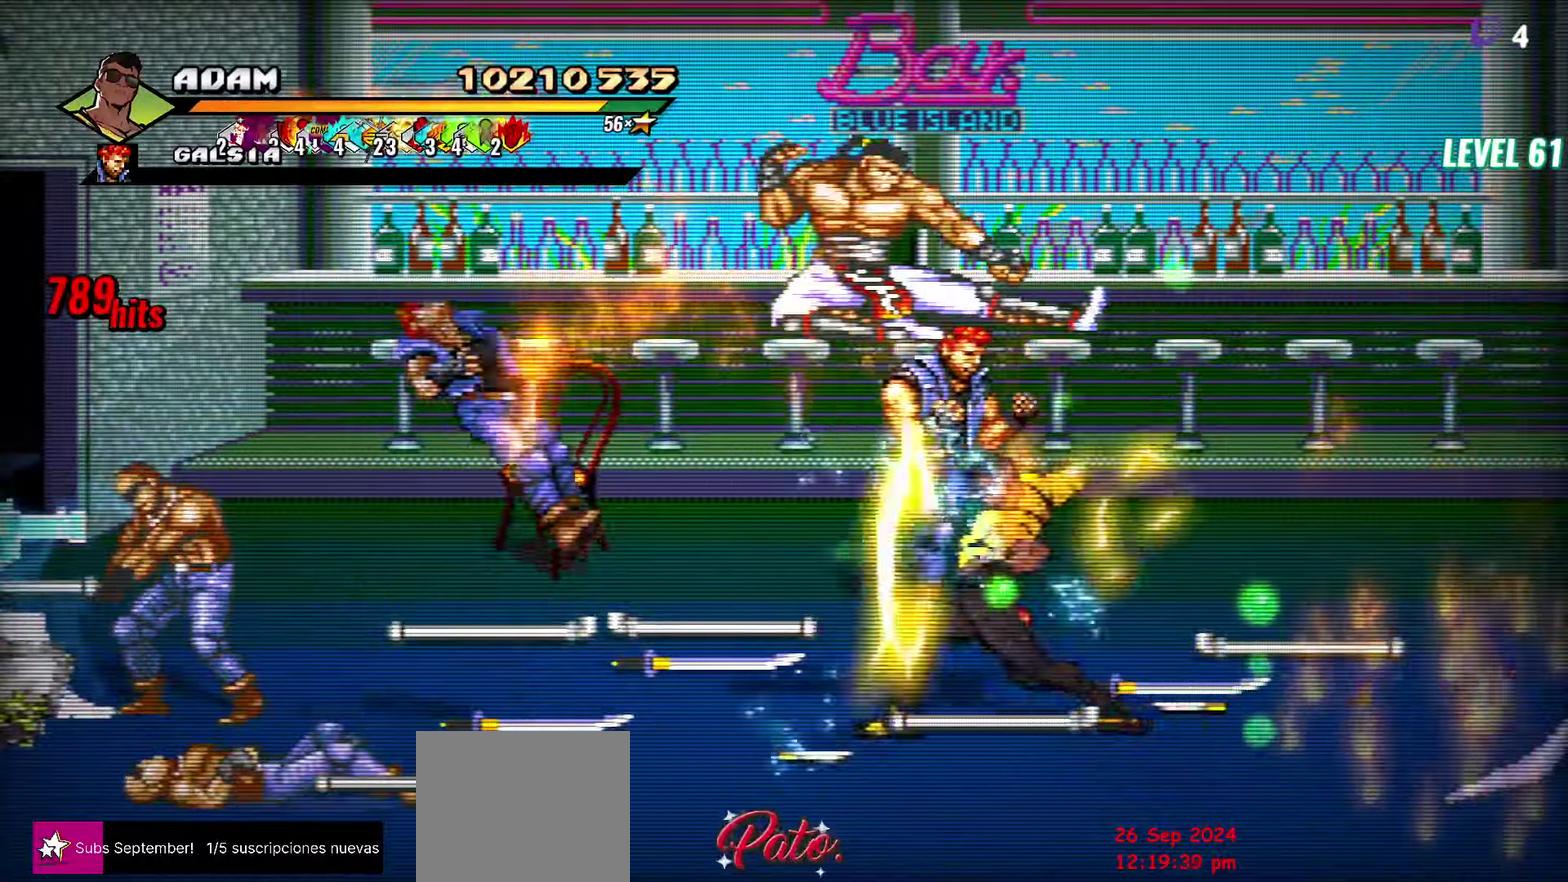
{"buttons": ["Y"], "events": [[17, "DPAD_LEFT", "up"], [33, "L1", "down"], [133, "L1", "up"], [400, "Y", "down"]]}